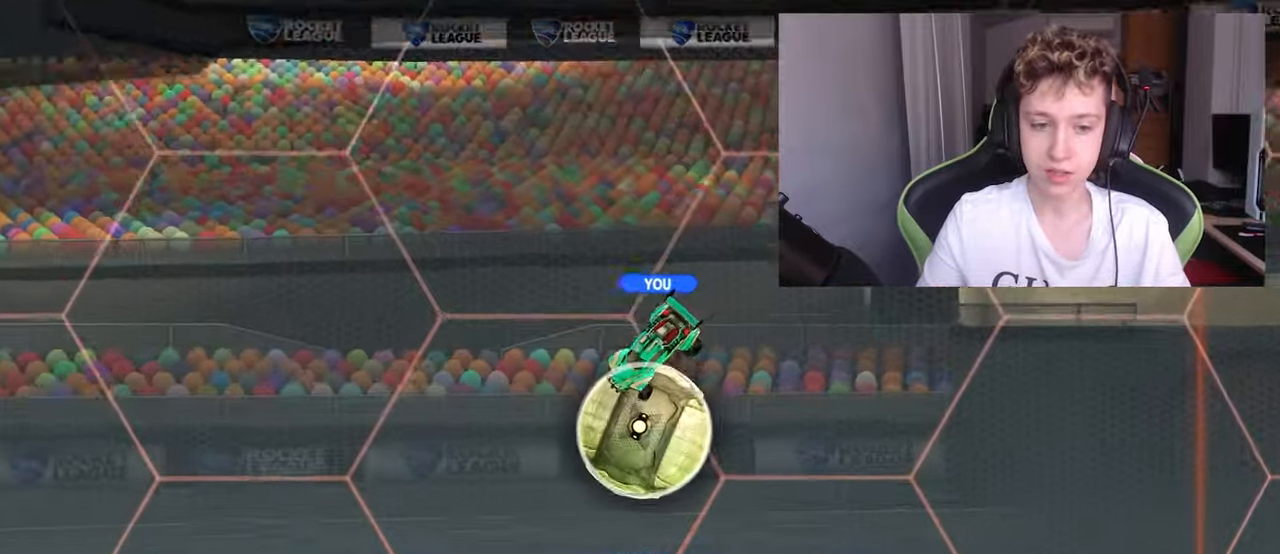
Gameplay with keyboard and mouse; each line is a JSON object with the keys and mouse buttons held at the frame after it. "events" lists presses ("down") and releases ("up") of "1", "2", "3", "4", "5", "a", "alt", "c", "caps_lock", "ctrl", "d", "e", "f", "g", "q", "r", "s", "shift", "space", "t", "tab", "v", "w", "x", "z", "mouse_left", "mouse_wheel" and "mouse_right" between this image and that frame as [ms after this image, input, new state], when the widget could be followed in between. "mouse_left", "mouse_wheel", "mouse_right" = the "left", "wheel", "right" buttons of the "mouse" list. No other keys are recorded. "wheel" means that the mouse wheel is clicked or scrolled. "mouse_move" is the direction in which the mouse moves at that frame (one of eight, or "still"), when it could be read.
{"keys": [], "mouse": ["right"], "mouse_move": "still", "events": [[417, "mouse_right", "down"]]}
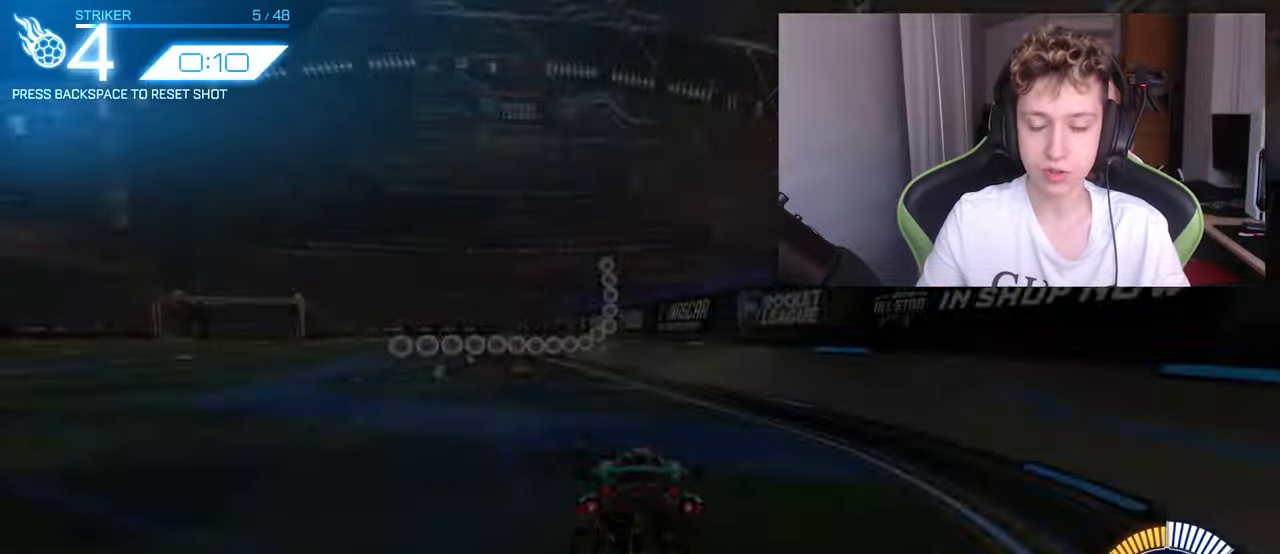
{"keys": ["w"], "mouse": ["left"], "mouse_move": "down", "events": [[17, "mouse_right", "up"], [383, "w", "down"], [433, "mouse_left", "down"]]}
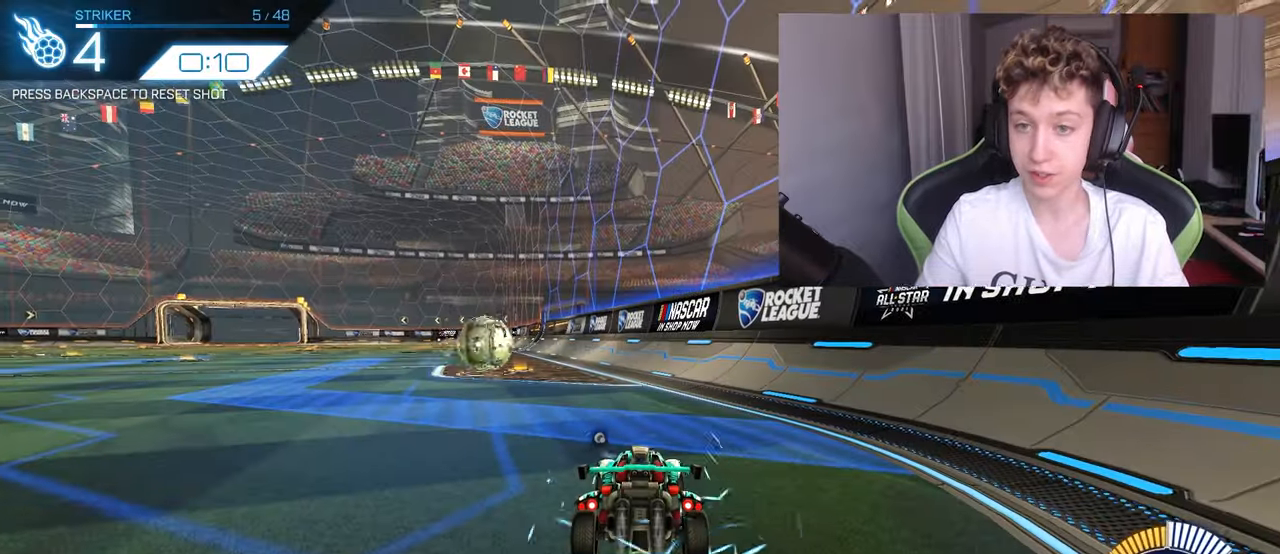
{"keys": ["w"], "mouse": ["left"], "mouse_move": "still", "events": [[17, "space", "down"], [117, "d", "down"], [217, "space", "up"], [300, "d", "up"]]}
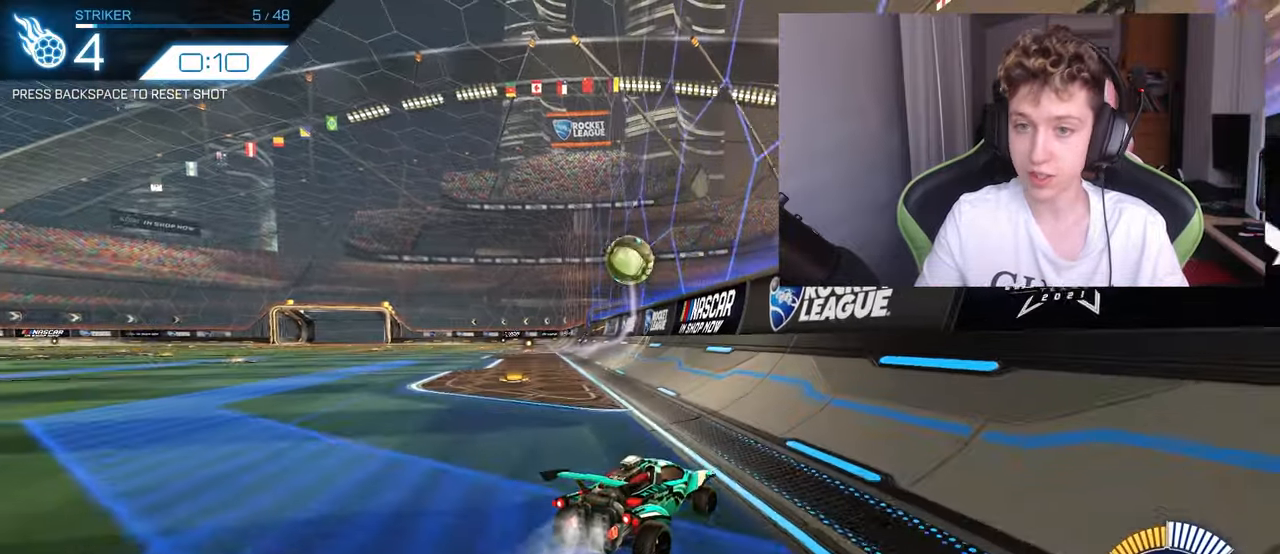
{"keys": ["w"], "mouse": ["left"], "mouse_move": "still", "events": []}
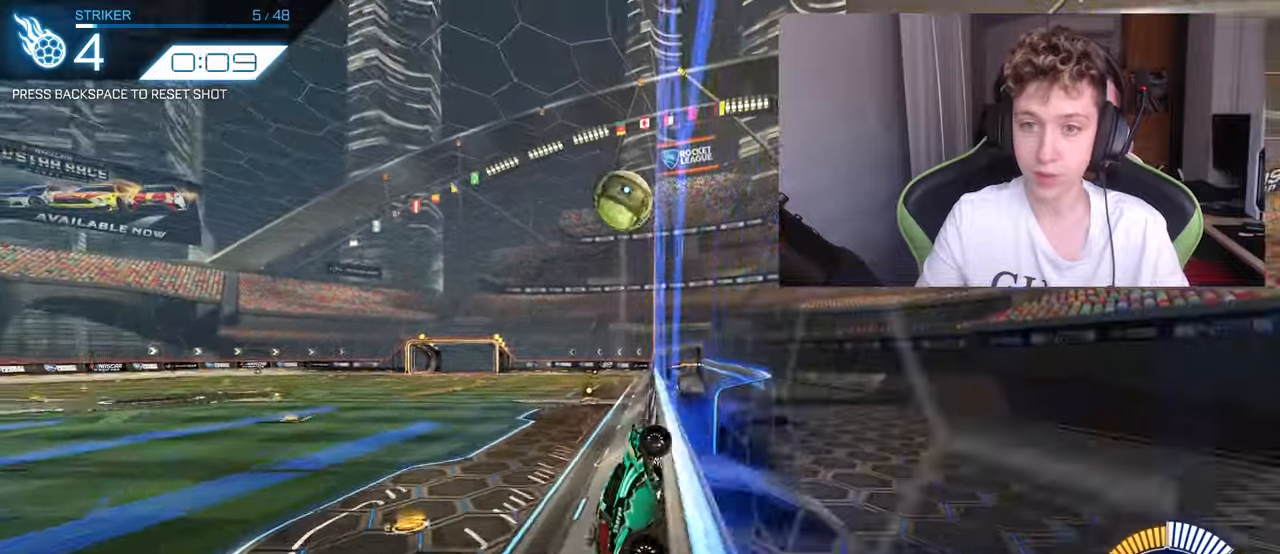
{"keys": ["w"], "mouse": ["left"], "mouse_move": "still", "events": [[234, "a", "down"], [384, "a", "up"]]}
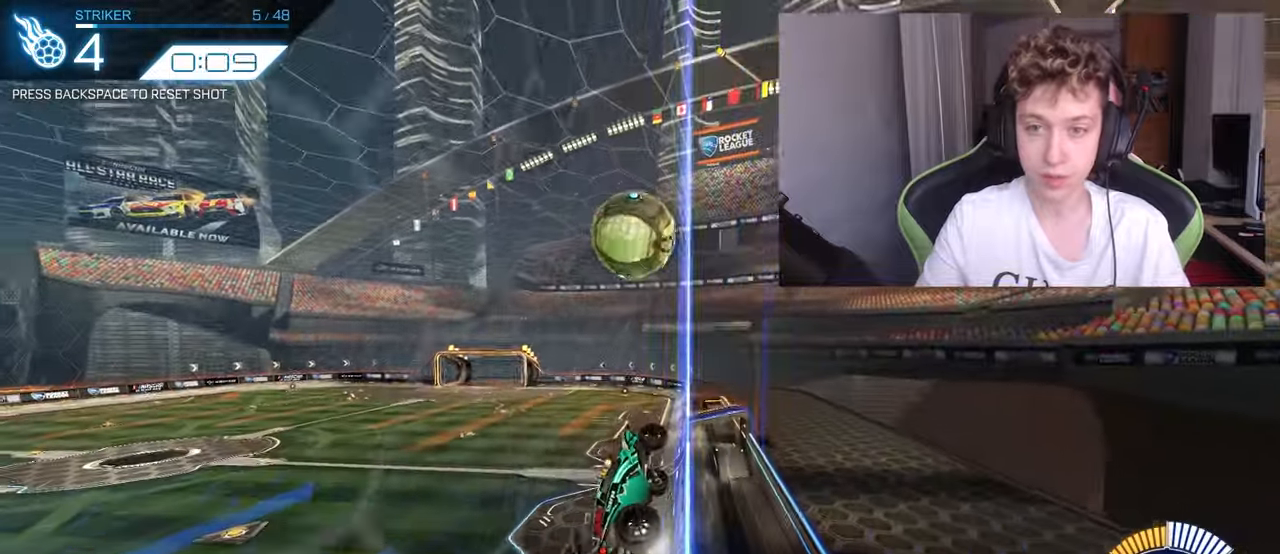
{"keys": ["d", "s"], "mouse": ["right"], "mouse_move": "down-left", "events": [[34, "mouse_left", "up"], [84, "a", "down"], [167, "a", "up"], [300, "w", "up"], [400, "d", "down"], [450, "mouse_right", "down"], [450, "s", "down"]]}
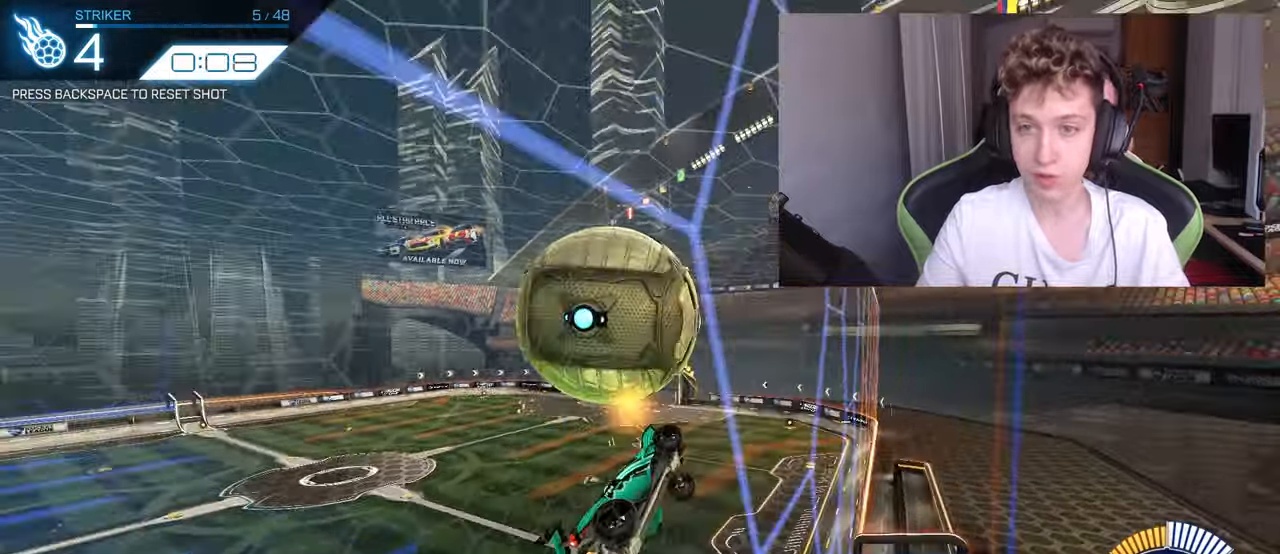
{"keys": ["a", "s", "shift"], "mouse": ["left"], "mouse_move": "still", "events": [[84, "s", "up"], [217, "mouse_left", "down"], [217, "shift", "down"], [284, "a", "down"], [284, "d", "up"], [284, "mouse_right", "up"], [500, "s", "down"]]}
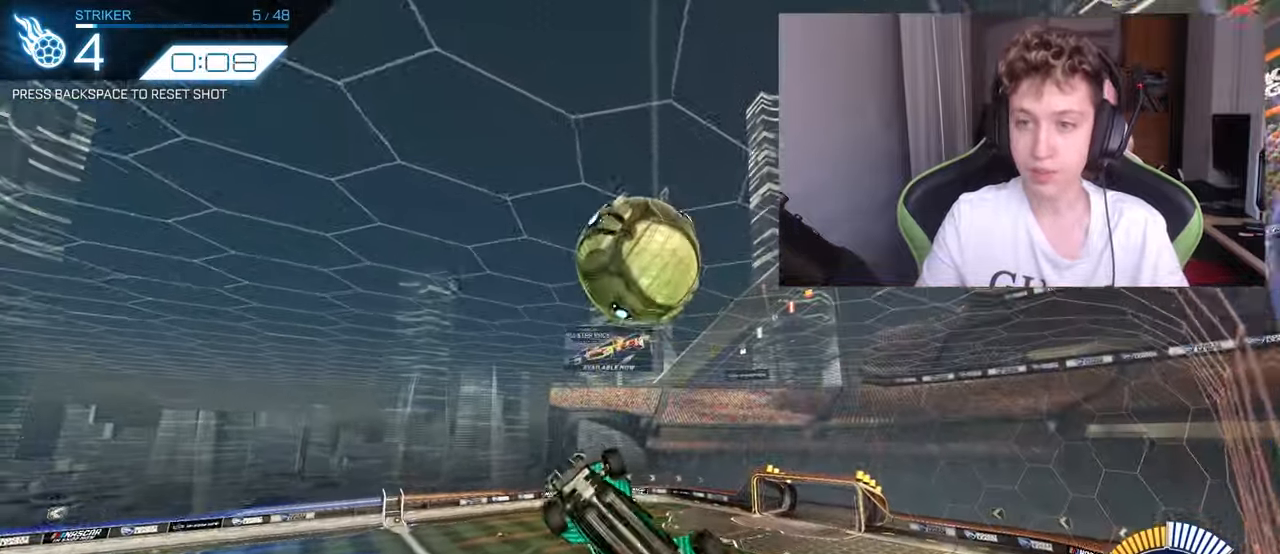
{"keys": ["a"], "mouse": ["left"], "mouse_move": "still", "events": [[100, "d", "down"], [100, "mouse_left", "up"], [250, "d", "up"], [250, "mouse_left", "down"], [384, "s", "up"], [484, "shift", "up"]]}
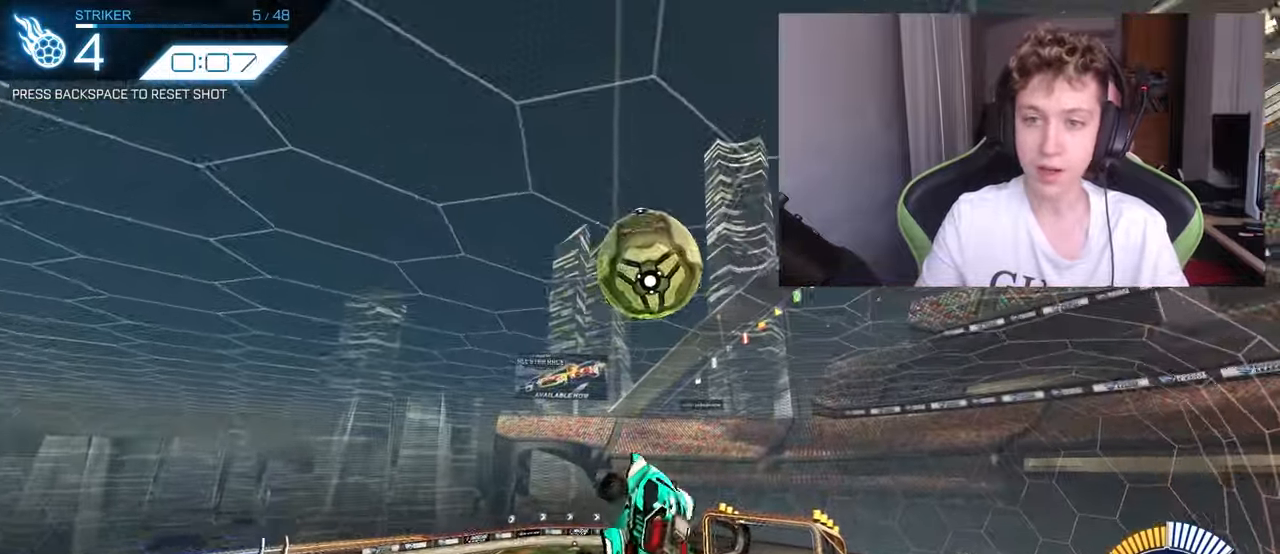
{"keys": ["a"], "mouse": ["left"], "mouse_move": "still", "events": [[84, "a", "up"], [84, "d", "down"], [84, "w", "down"], [184, "w", "up"], [217, "d", "up"], [400, "a", "down"]]}
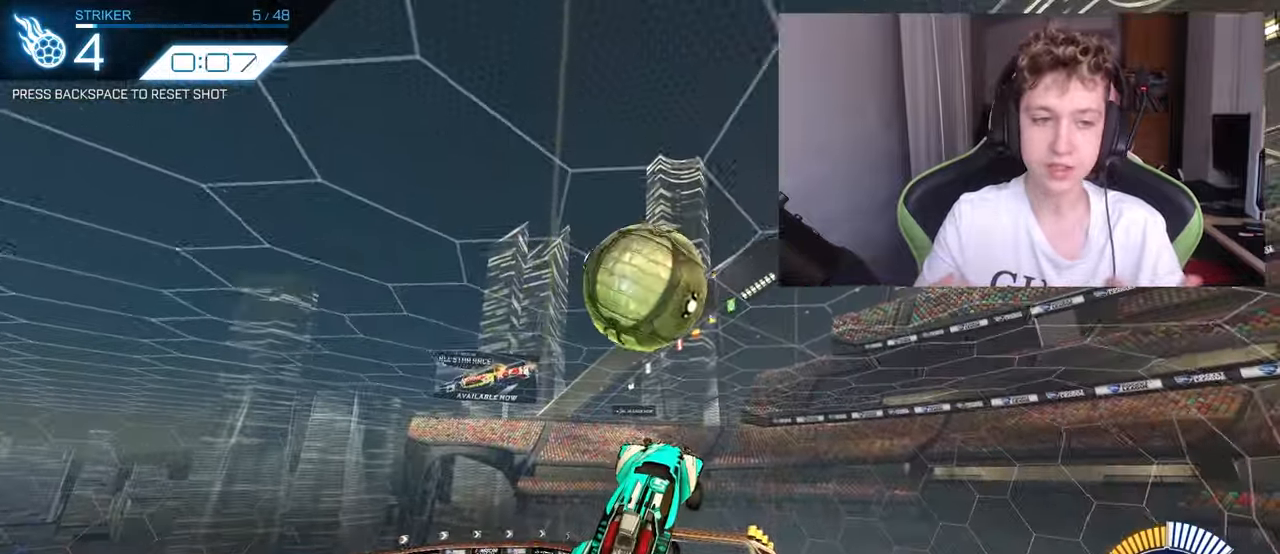
{"keys": ["a", "s"], "mouse": [], "mouse_move": "still", "events": [[84, "a", "up"], [84, "d", "down"], [234, "d", "up"], [284, "d", "down"], [417, "a", "down"], [467, "d", "up"], [467, "mouse_left", "up"], [467, "s", "down"]]}
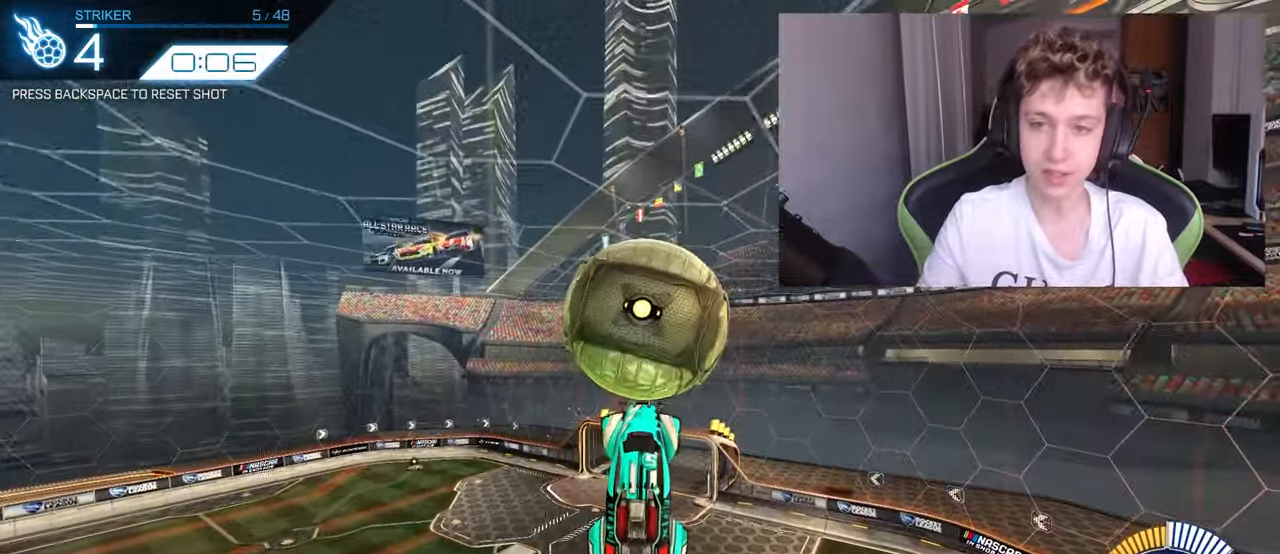
{"keys": ["a", "shift"], "mouse": ["left"], "mouse_move": "still", "events": [[50, "shift", "down"], [150, "s", "up"], [300, "w", "down"], [350, "w", "up"], [400, "mouse_left", "down"]]}
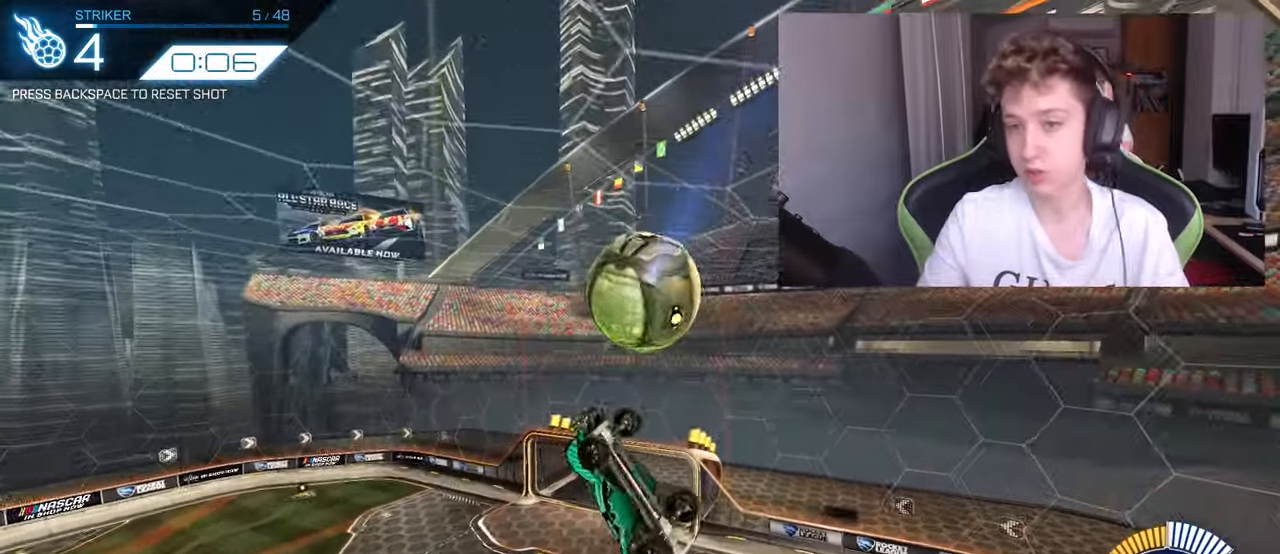
{"keys": ["a", "s", "shift"], "mouse": [], "mouse_move": "still", "events": [[300, "mouse_left", "up"], [300, "s", "down"], [400, "d", "down"], [500, "d", "up"]]}
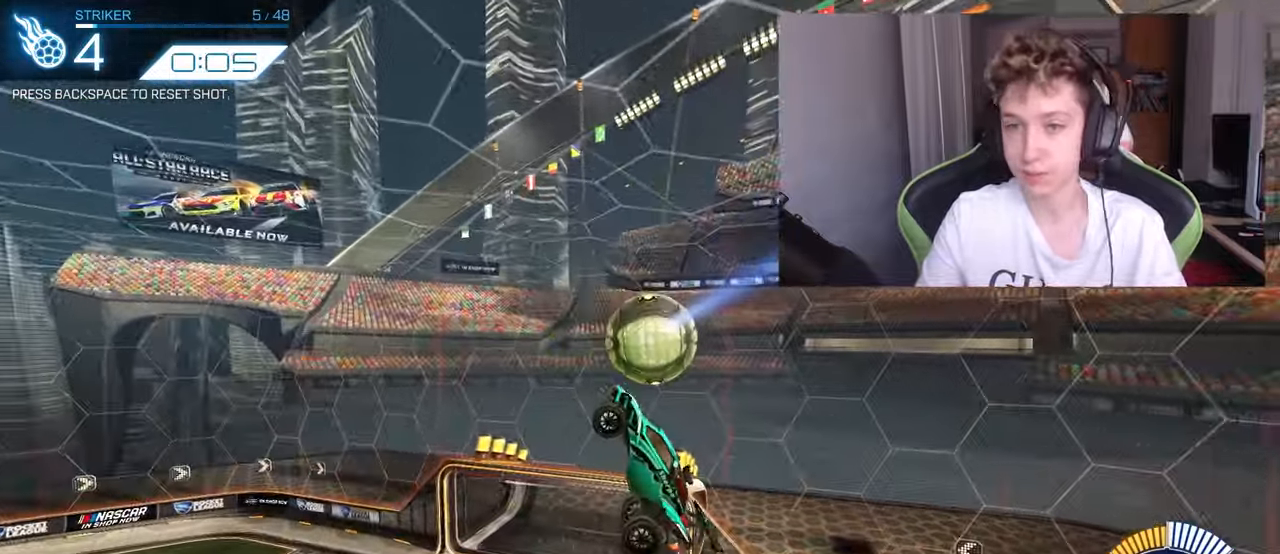
{"keys": [], "mouse": [], "mouse_move": "still", "events": [[50, "mouse_left", "down"], [50, "s", "up"], [100, "mouse_left", "up"], [134, "a", "up"], [184, "d", "down"], [184, "shift", "up"], [467, "d", "up"]]}
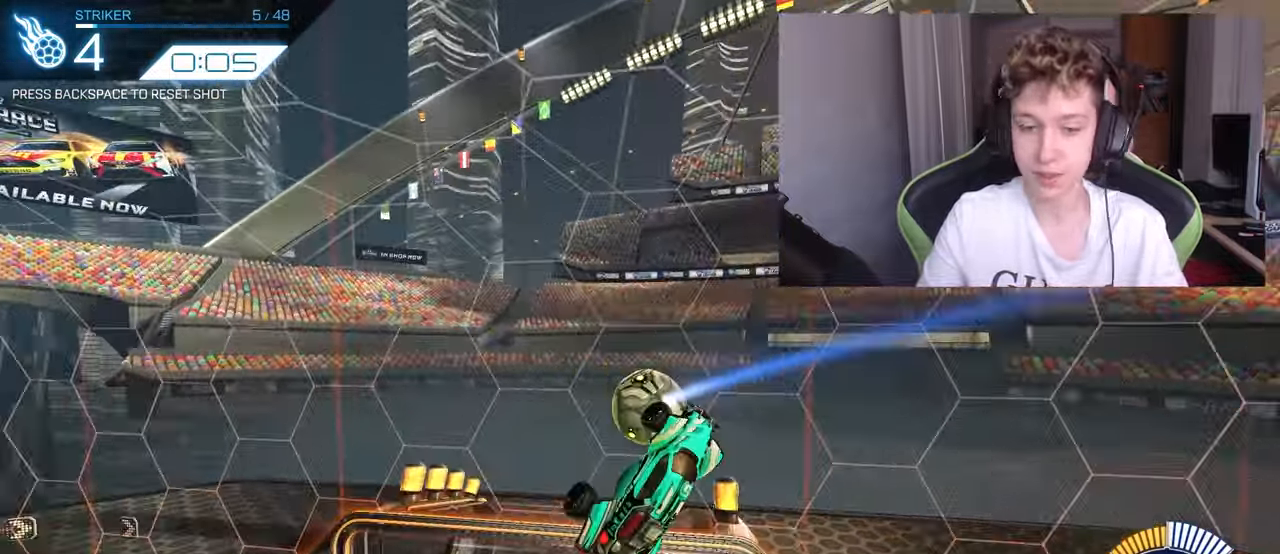
{"keys": ["d", "w"], "mouse": [], "mouse_move": "still", "events": [[150, "d", "down"], [300, "mouse_left", "down"], [483, "mouse_left", "up"], [483, "w", "down"]]}
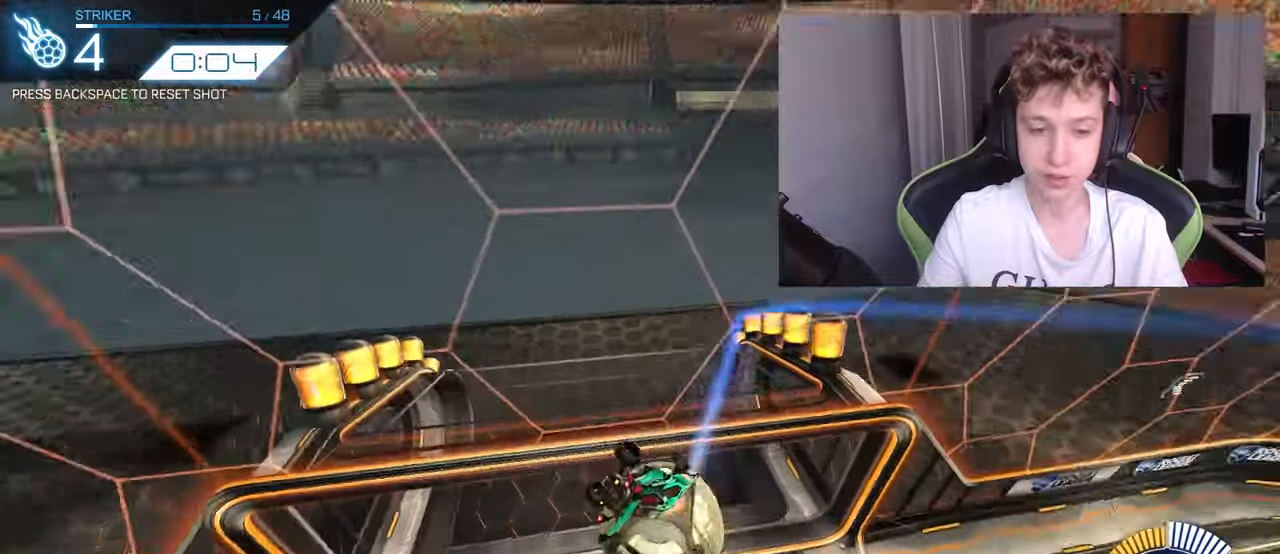
{"keys": [], "mouse": [], "mouse_move": "still", "events": [[300, "d", "up"], [400, "w", "up"]]}
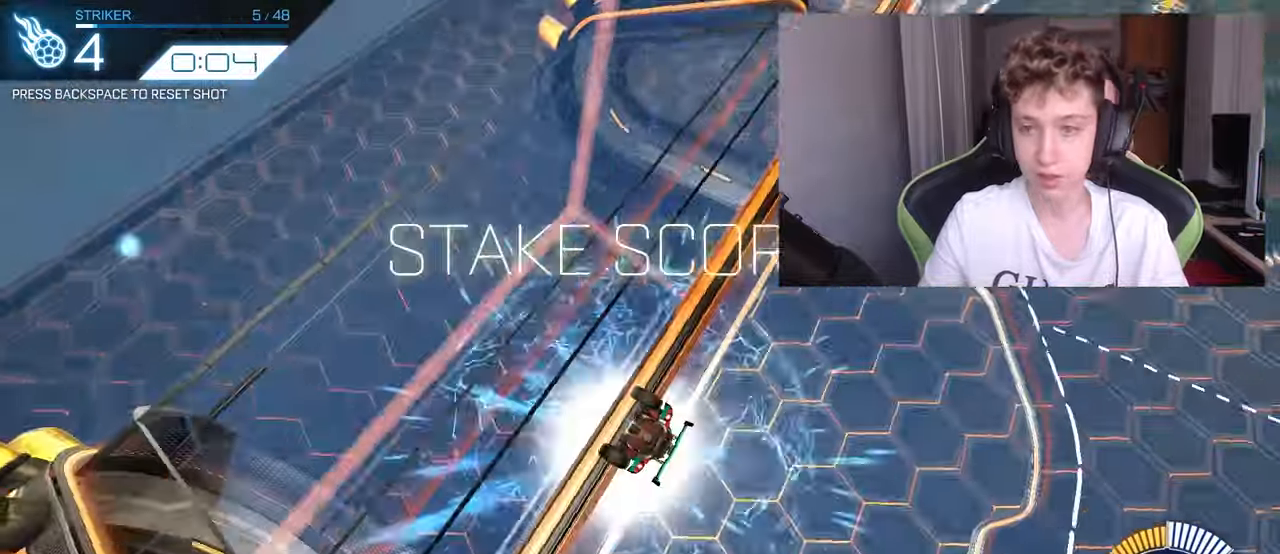
{"keys": ["a", "shift", "space"], "mouse": [], "mouse_move": "still", "events": [[466, "space", "down"], [500, "a", "down"], [500, "shift", "down"]]}
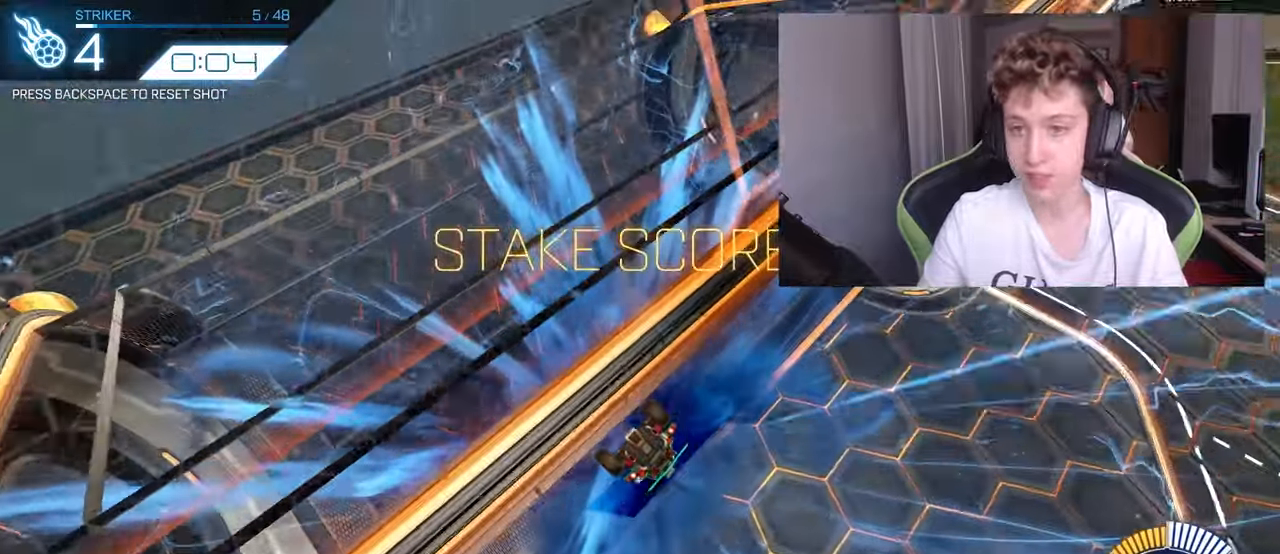
{"keys": ["a", "s", "shift"], "mouse": [], "mouse_move": "up", "events": [[100, "s", "down"], [150, "space", "up"]]}
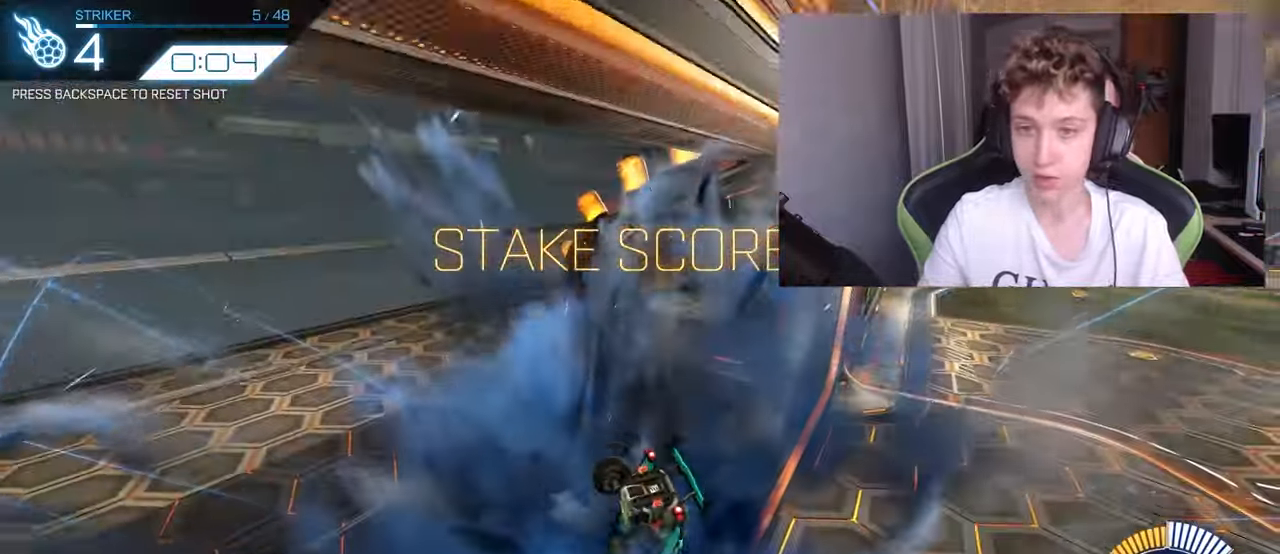
{"keys": ["d", "w"], "mouse": ["left"], "mouse_move": "up-right", "events": [[116, "shift", "up"], [216, "mouse_right", "down"], [266, "a", "up"], [266, "mouse_right", "up"], [266, "s", "up"], [266, "w", "down"], [333, "mouse_left", "down"], [366, "d", "down"]]}
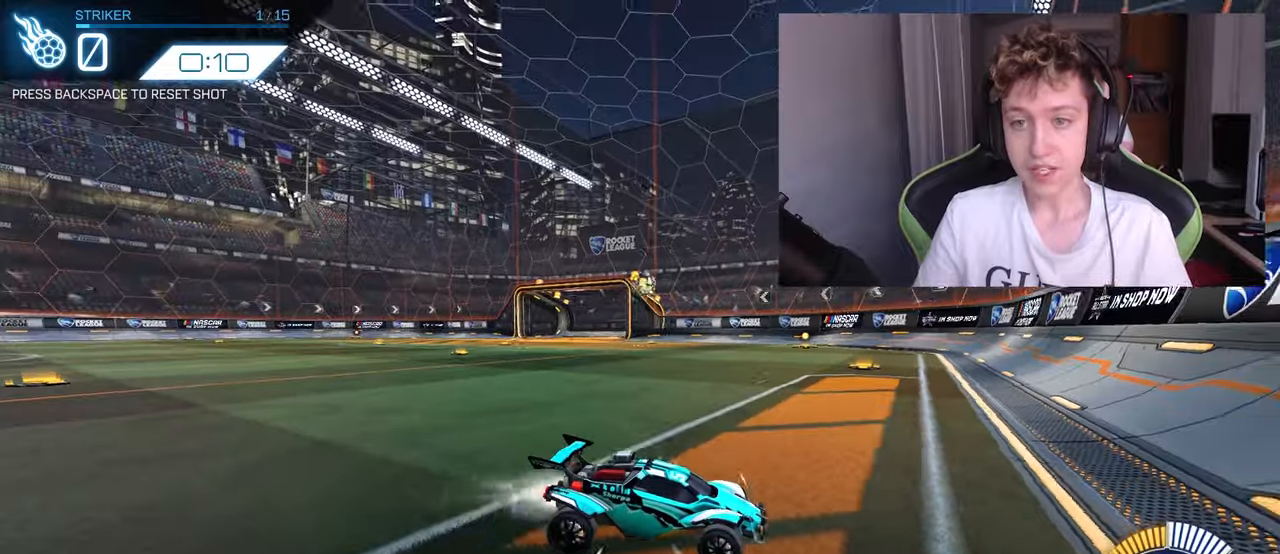
{"keys": ["w"], "mouse": ["left"], "mouse_move": "still", "events": [[16, "d", "up"], [383, "a", "down"], [483, "a", "up"]]}
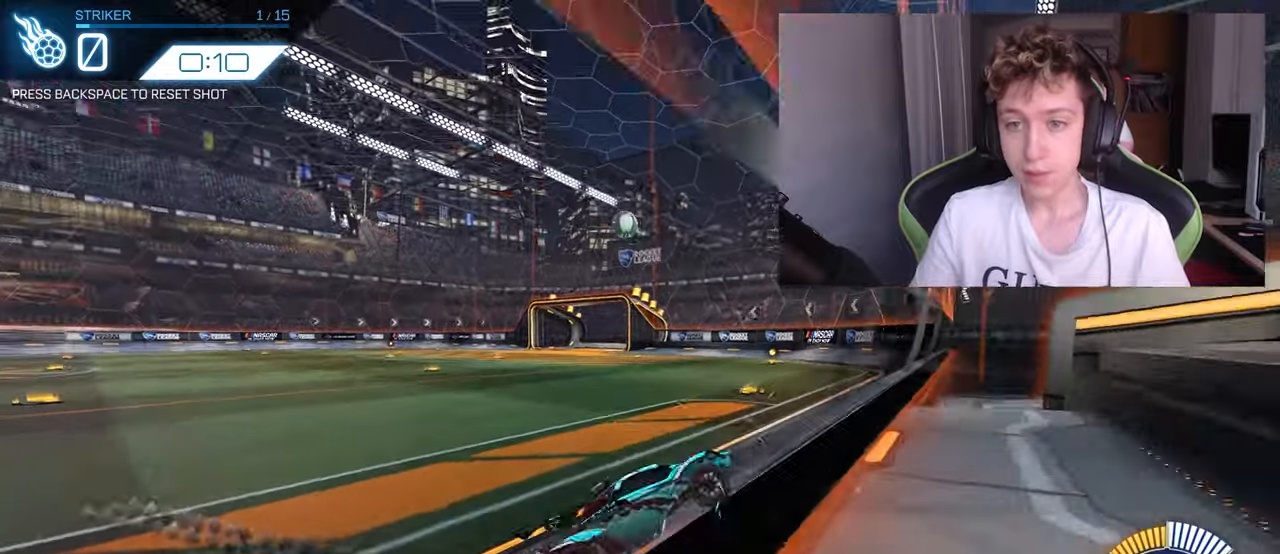
{"keys": ["d", "s"], "mouse": ["right"], "mouse_move": "down-left", "events": [[266, "mouse_left", "up"], [316, "w", "up"], [350, "mouse_right", "down"], [350, "s", "down"], [400, "a", "down"], [450, "a", "up"], [500, "d", "down"]]}
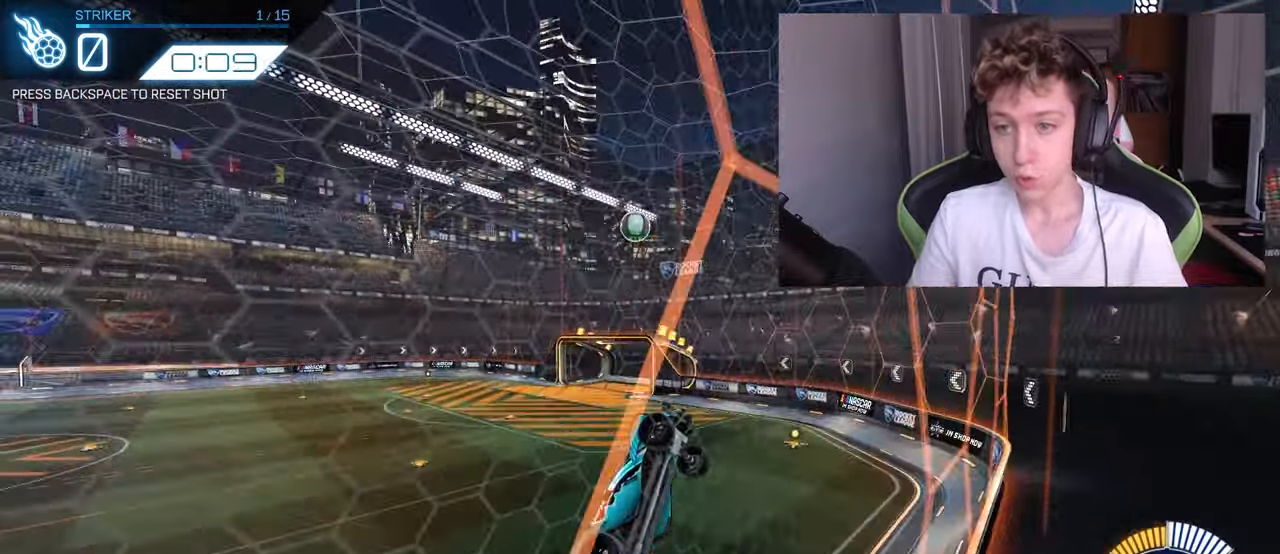
{"keys": ["a", "s", "shift"], "mouse": ["left"], "mouse_move": "still", "events": [[50, "mouse_left", "down"], [100, "mouse_right", "up"], [133, "s", "up"], [133, "shift", "down"], [200, "a", "down"], [200, "d", "up"], [366, "s", "down"]]}
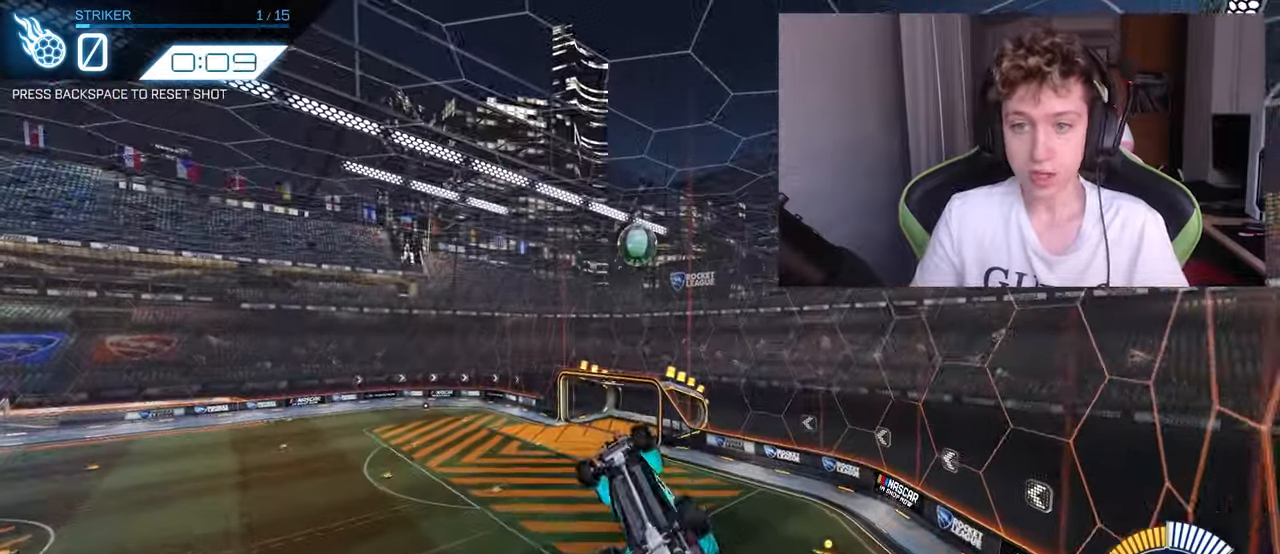
{"keys": [], "mouse": ["left"], "mouse_move": "still", "events": [[16, "s", "up"], [333, "shift", "up"], [383, "a", "up"], [383, "d", "down"], [483, "d", "up"]]}
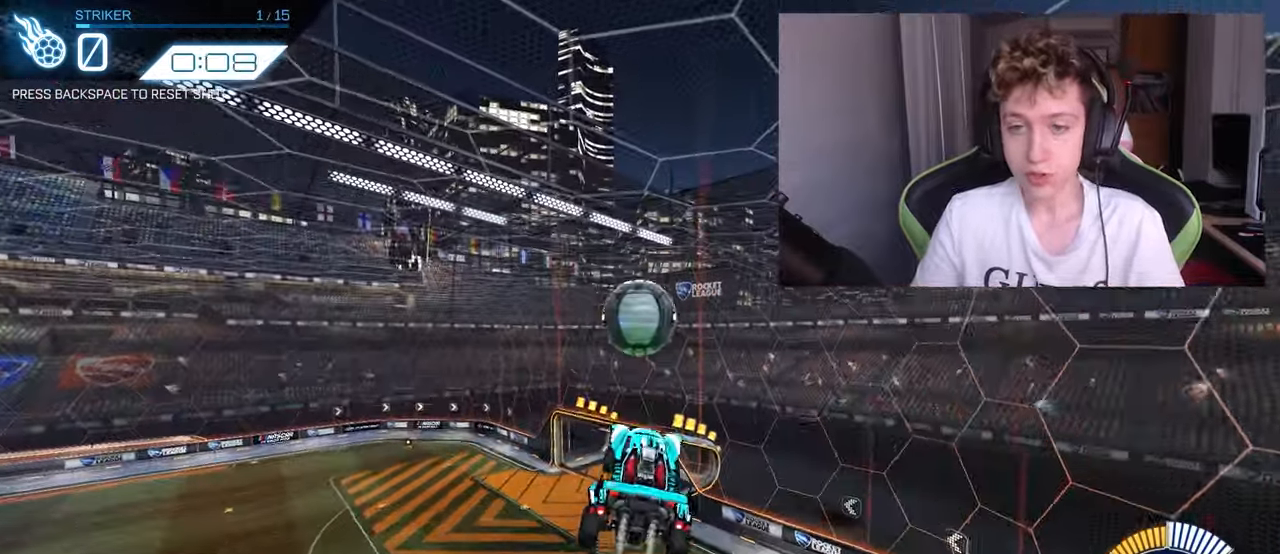
{"keys": ["d", "s", "shift"], "mouse": [], "mouse_move": "still", "events": [[116, "w", "down"], [216, "mouse_right", "down"], [316, "d", "down"], [316, "mouse_left", "up"], [316, "w", "up"], [350, "mouse_right", "up"], [350, "s", "down"], [450, "shift", "down"]]}